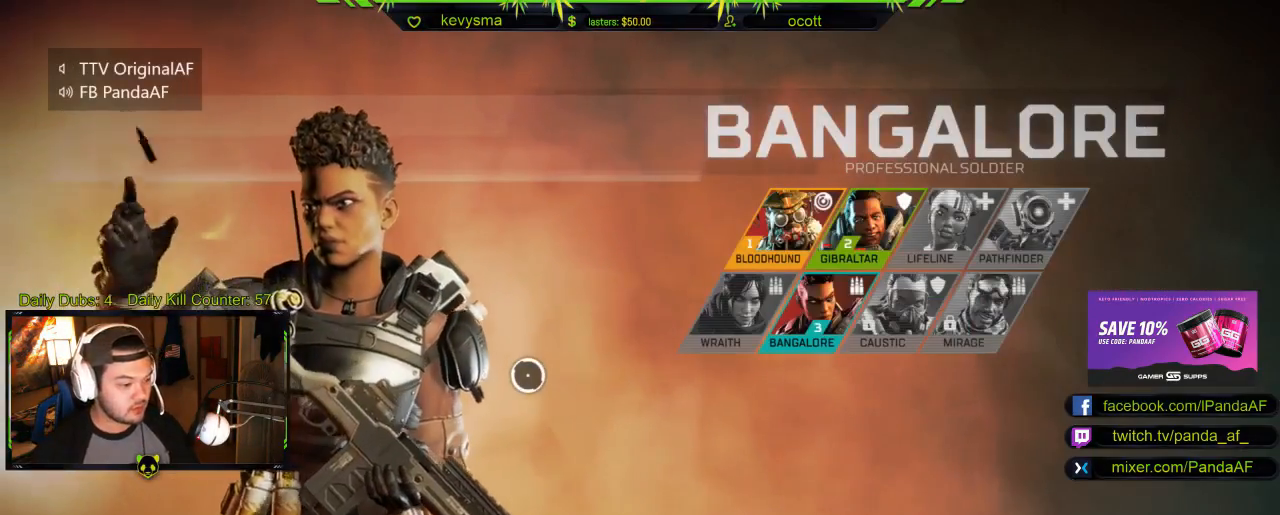
Gameplay with a controller (Xbox layout); each line is a JSON object with the inputs held at the frame after it. "events" lists button and stick changes between this image and that frame as [ms after this image, input, new state], when the widget could be followed in between.
{"buttons": [], "left_stick": "down", "right_stick": "down-right", "events": [[350, "right_stick", "right"], [500, "left_stick", "down"], [500, "right_stick", "down-right"]]}
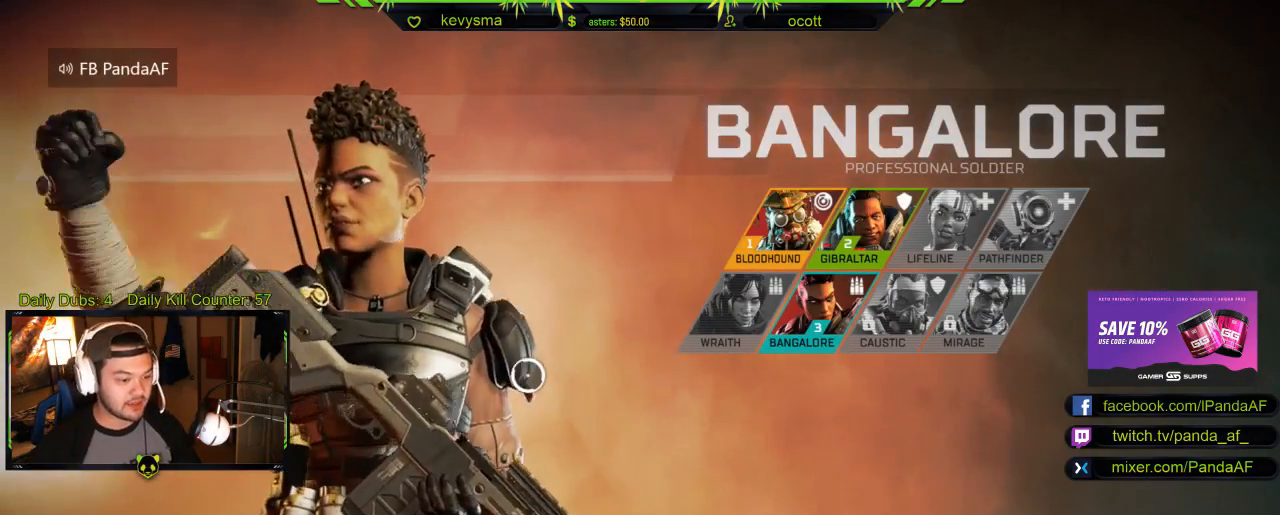
{"buttons": [], "left_stick": "center", "right_stick": "center", "events": [[117, "right_stick", "center"], [300, "left_stick", "center"]]}
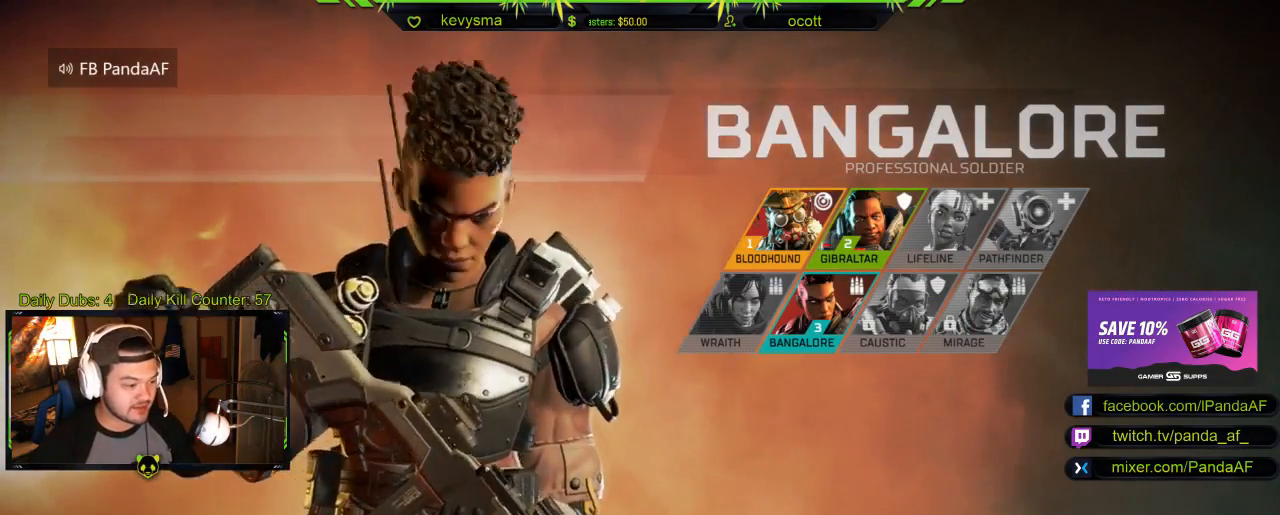
{"buttons": [], "left_stick": "center", "right_stick": "center", "events": [[17, "Y", "down"], [50, "B", "down"], [50, "Y", "up"], [183, "B", "up"]]}
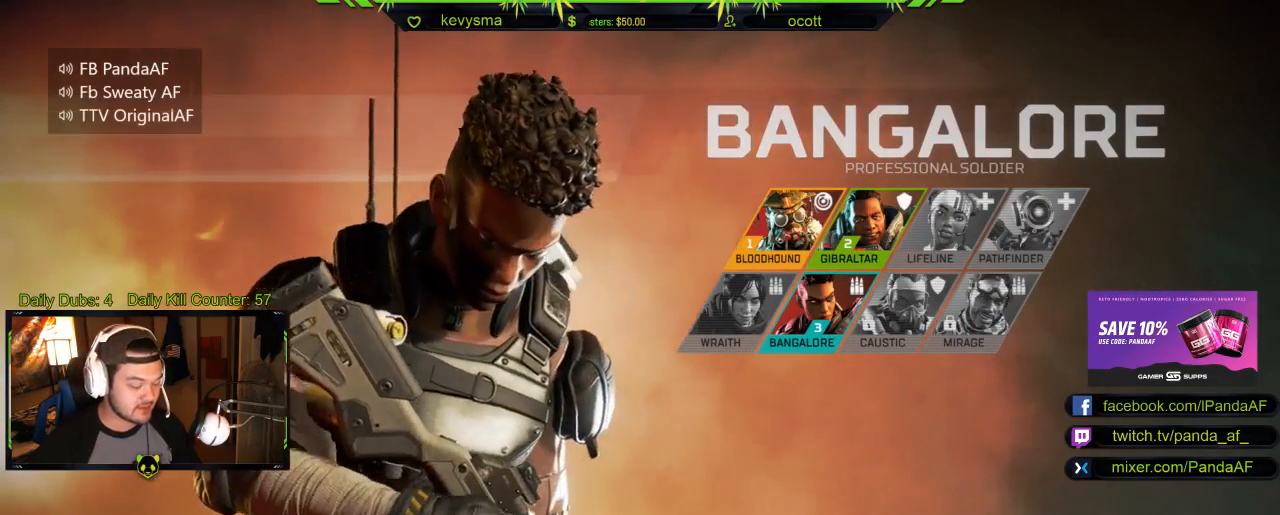
{"buttons": [], "left_stick": "center", "right_stick": "center", "events": [[83, "X", "down"], [83, "left_stick", "up-left"], [250, "X", "up"], [250, "left_stick", "up-right"], [317, "left_stick", "center"]]}
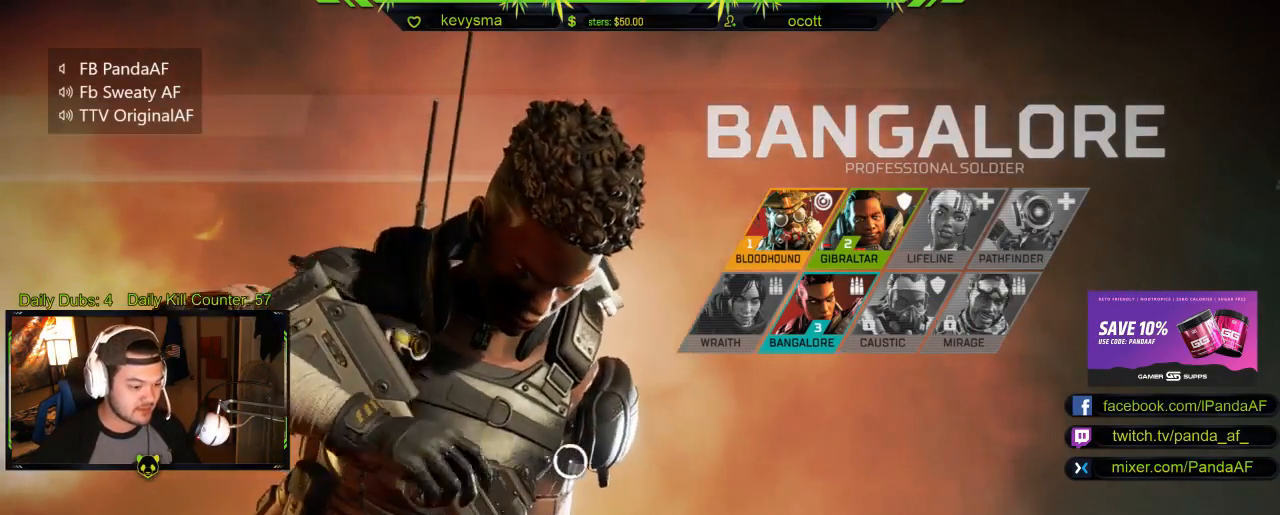
{"buttons": [], "left_stick": "center", "right_stick": "center", "events": []}
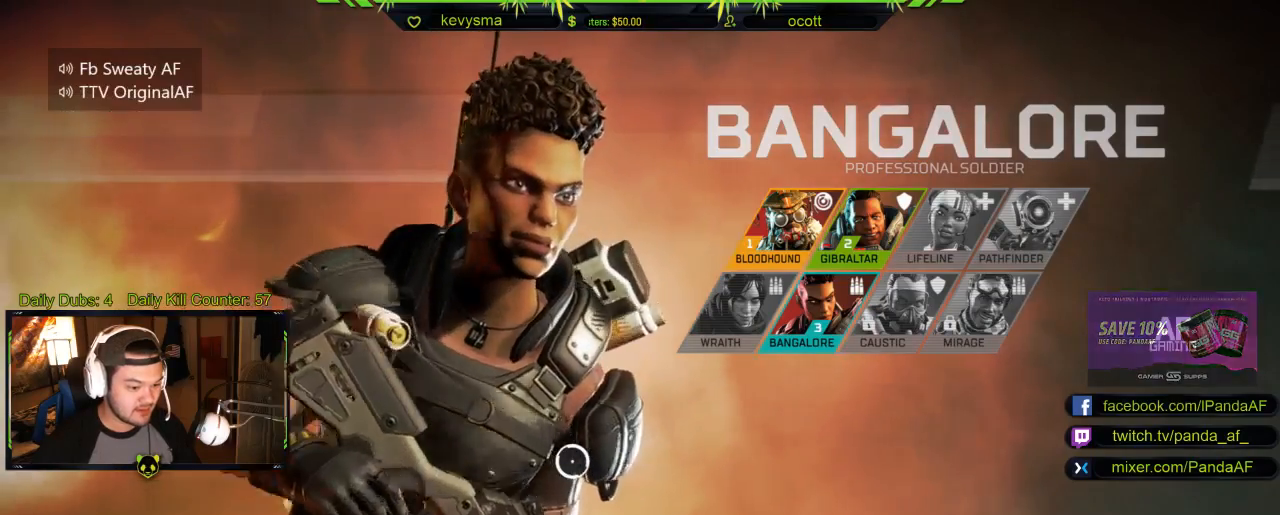
{"buttons": [], "left_stick": "left", "right_stick": "center", "events": [[467, "left_stick", "left"]]}
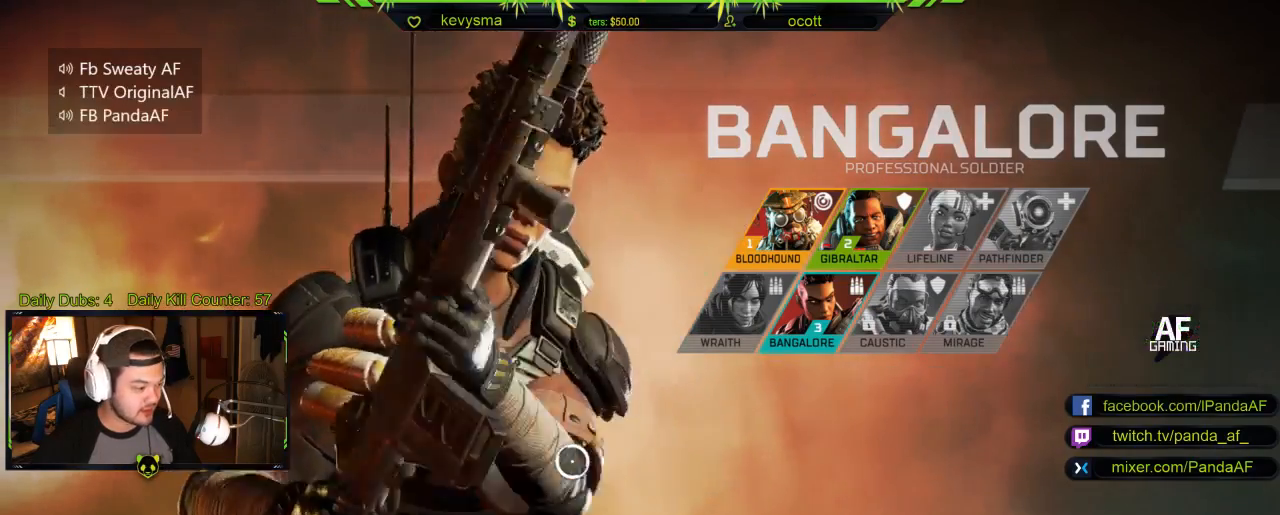
{"buttons": [], "left_stick": "center", "right_stick": "center", "events": [[117, "left_stick", "center"]]}
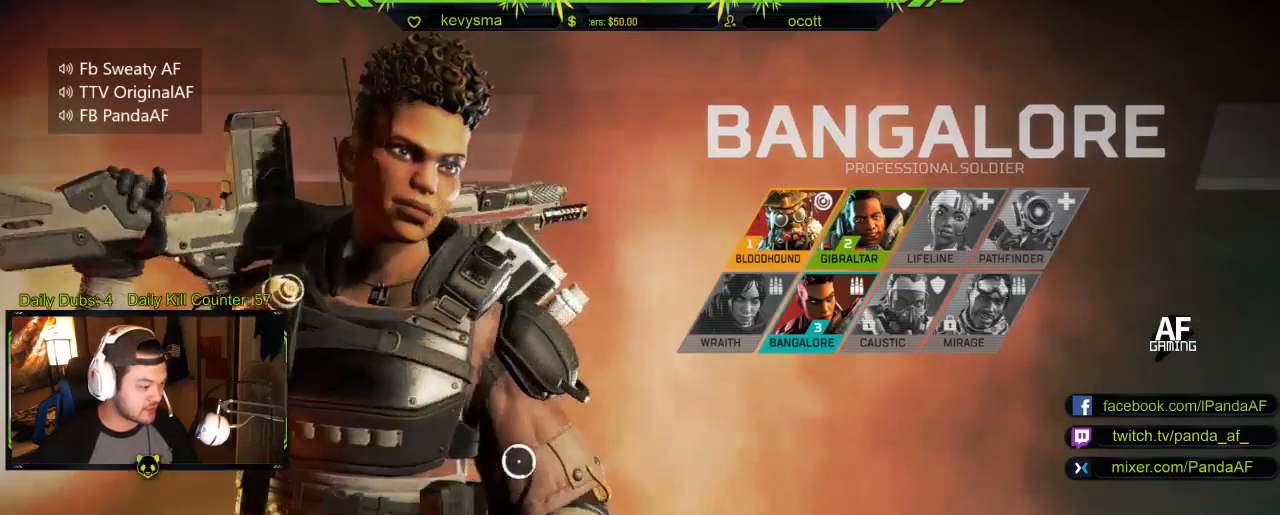
{"buttons": [], "left_stick": "down-right", "right_stick": "center", "events": [[100, "right_stick", "right"], [250, "left_stick", "down-right"], [267, "right_stick", "down-right"], [400, "right_stick", "center"]]}
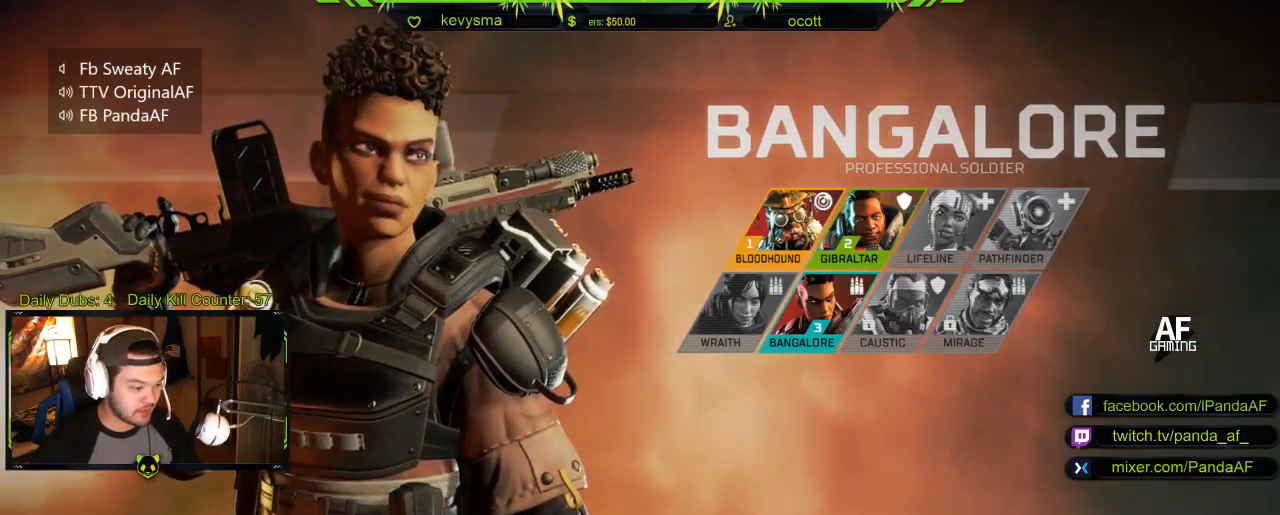
{"buttons": [], "left_stick": "center", "right_stick": "center", "events": [[217, "left_stick", "center"]]}
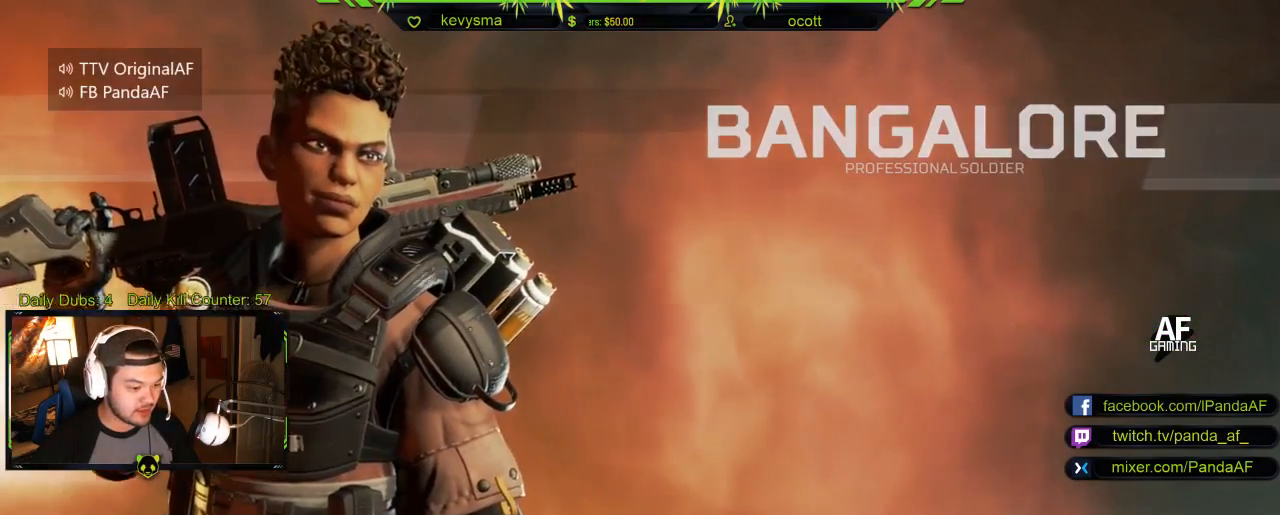
{"buttons": [], "left_stick": "center", "right_stick": "center", "events": []}
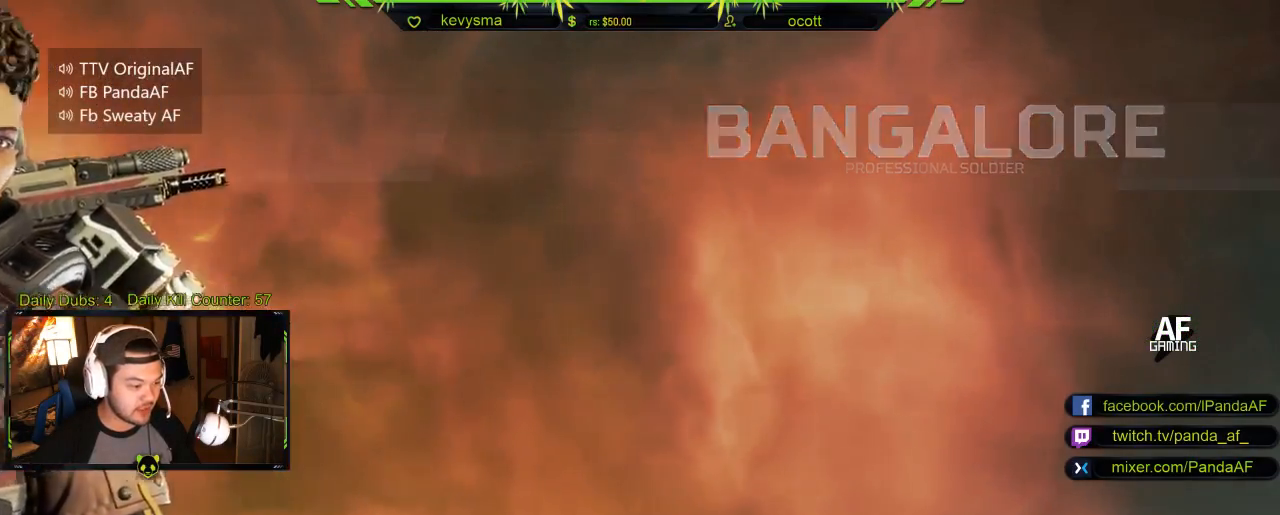
{"buttons": [], "left_stick": "center", "right_stick": "center", "events": []}
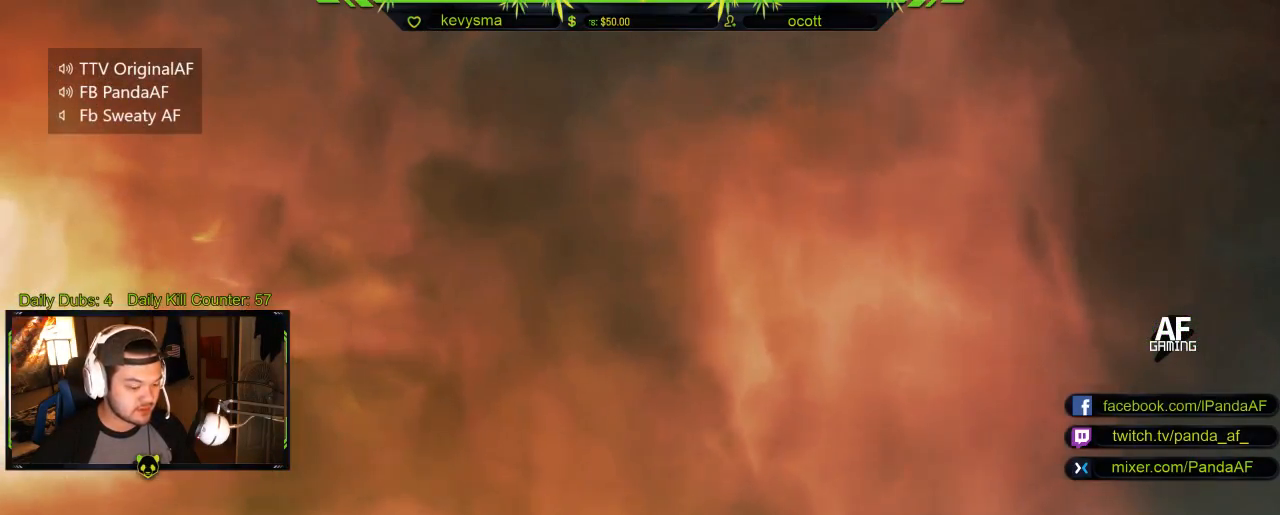
{"buttons": [], "left_stick": "center", "right_stick": "center", "events": []}
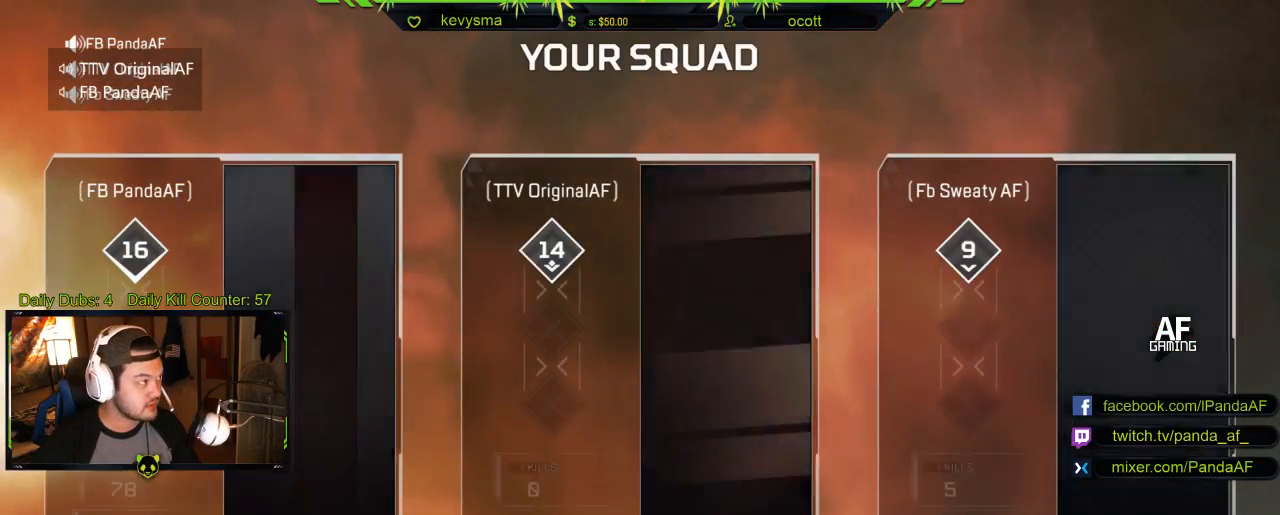
{"buttons": [], "left_stick": "center", "right_stick": "center", "events": []}
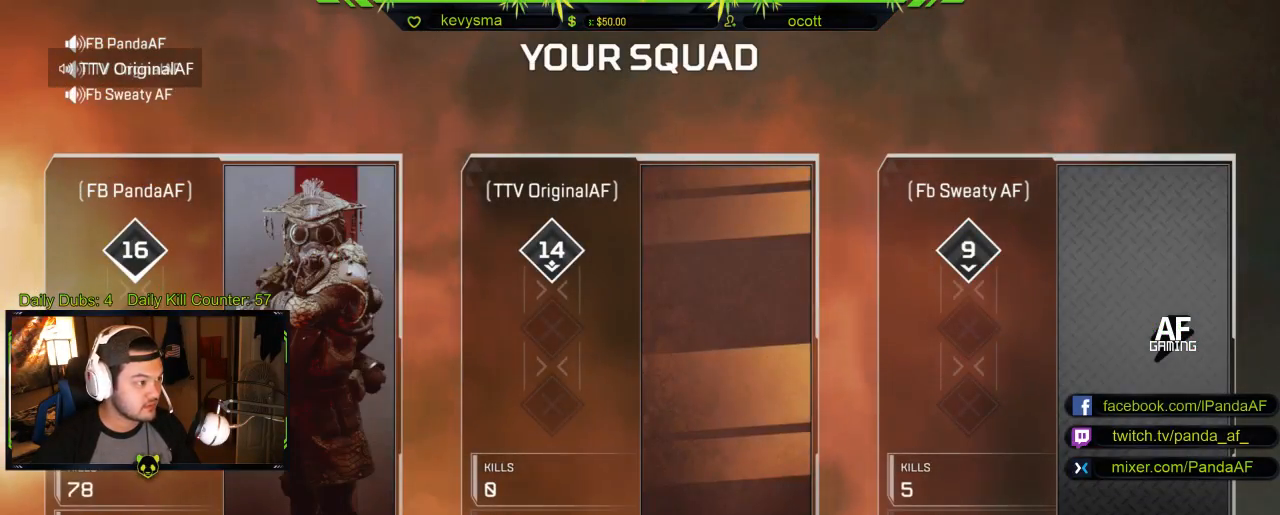
{"buttons": [], "left_stick": "center", "right_stick": "center", "events": []}
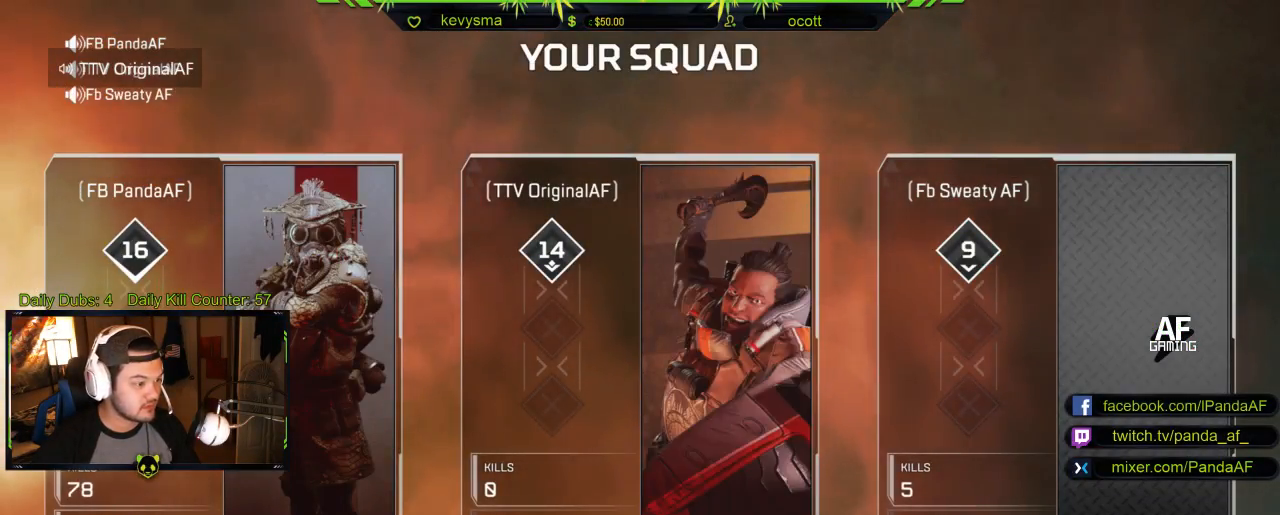
{"buttons": [], "left_stick": "right", "right_stick": "center", "events": [[167, "left_stick", "up-left"], [367, "left_stick", "center"], [483, "left_stick", "right"]]}
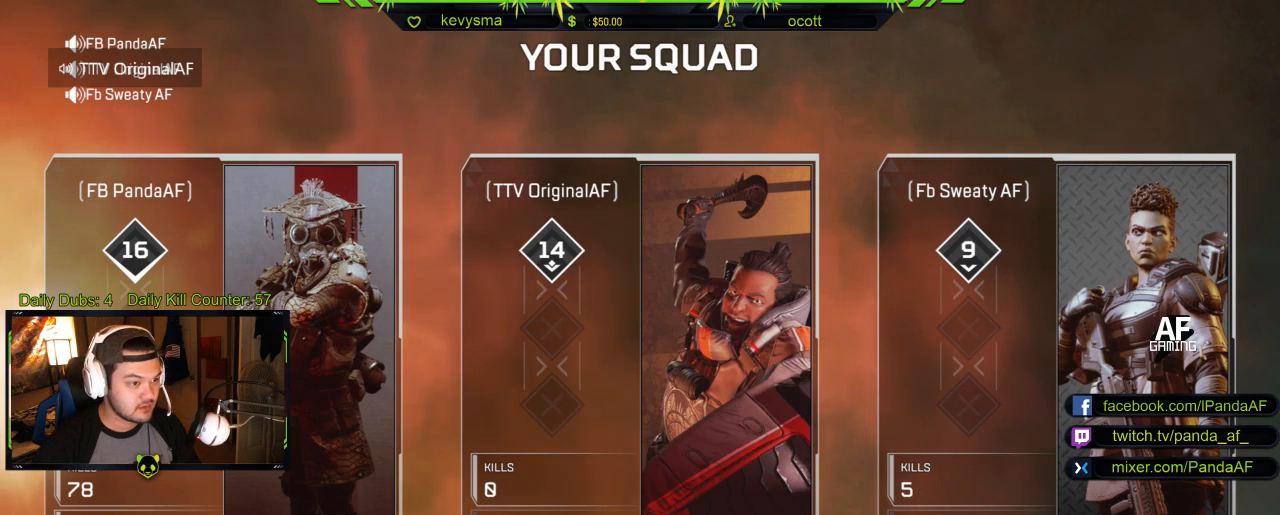
{"buttons": [], "left_stick": "up-left", "right_stick": "center", "events": [[17, "left_stick", "down-right"], [250, "left_stick", "center"], [500, "left_stick", "up-left"]]}
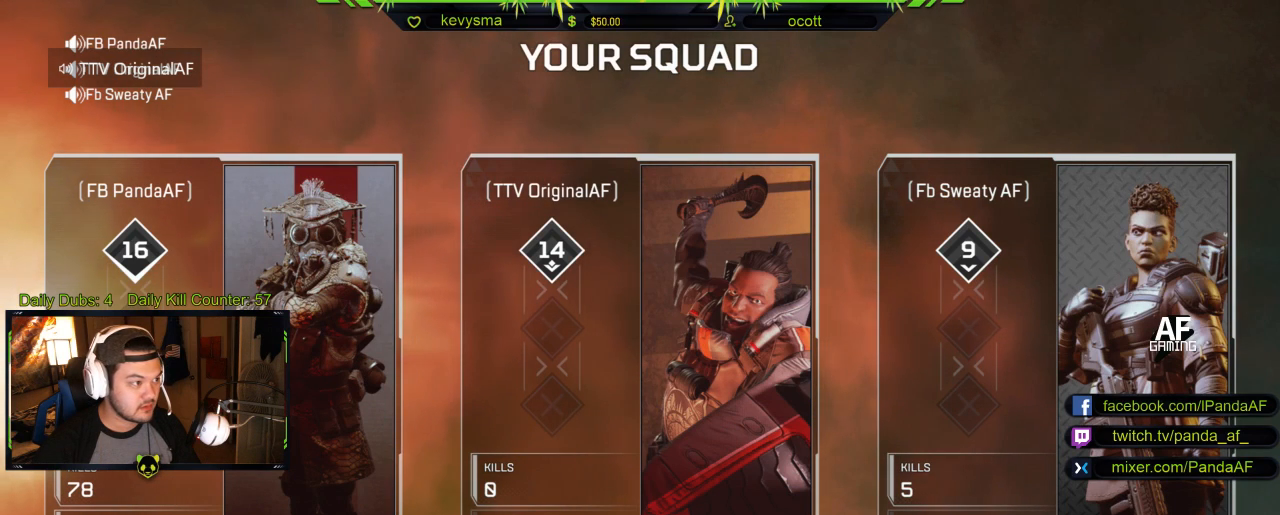
{"buttons": [], "left_stick": "center", "right_stick": "center", "events": [[183, "left_stick", "center"]]}
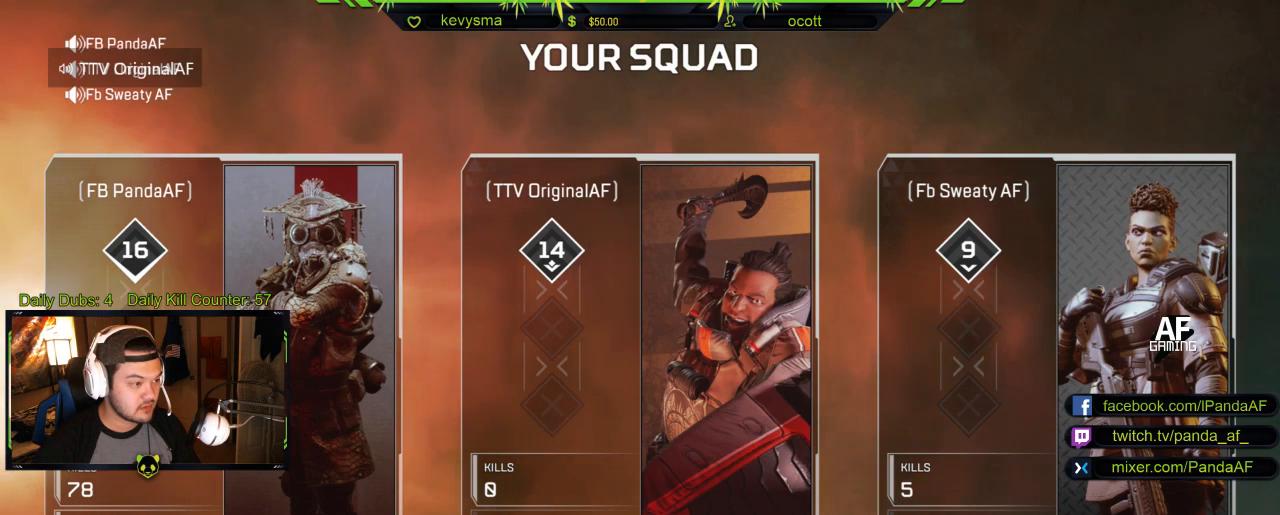
{"buttons": [], "left_stick": "center", "right_stick": "center", "events": []}
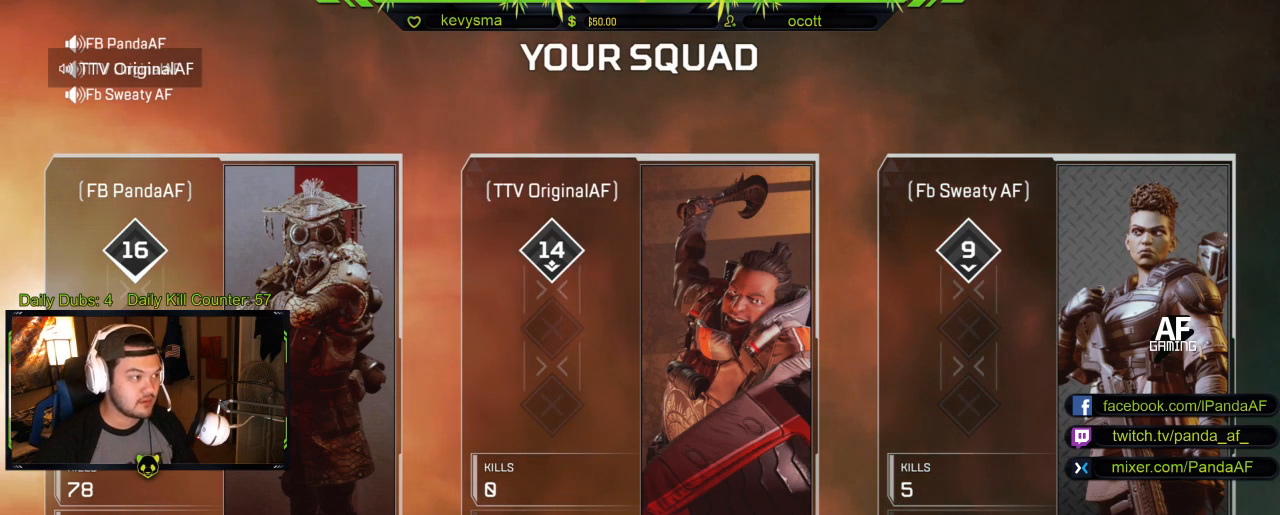
{"buttons": [], "left_stick": "center", "right_stick": "center", "events": []}
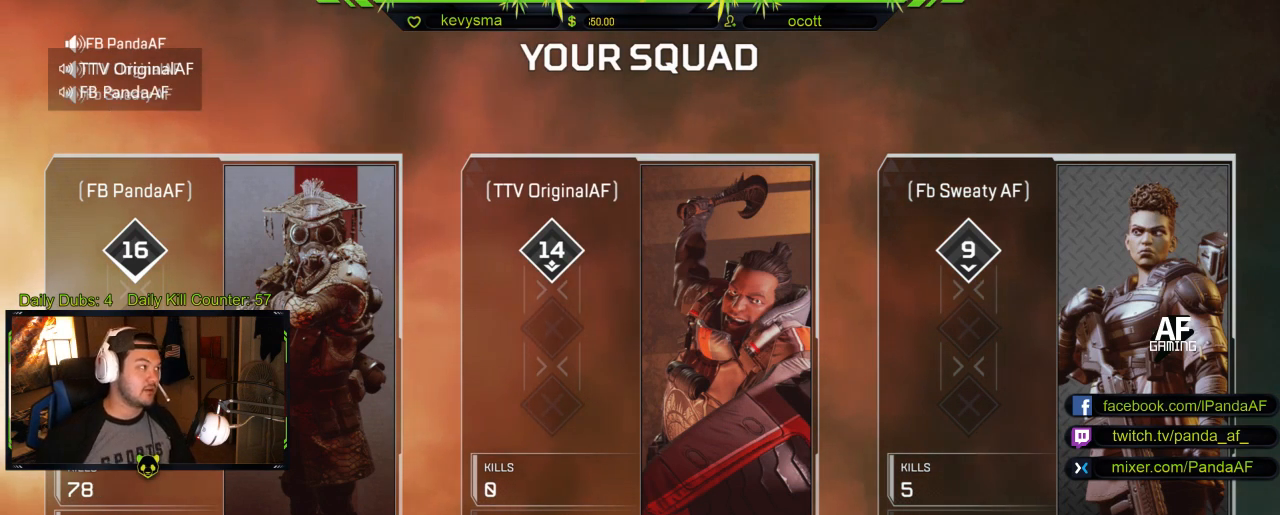
{"buttons": [], "left_stick": "center", "right_stick": "center", "events": []}
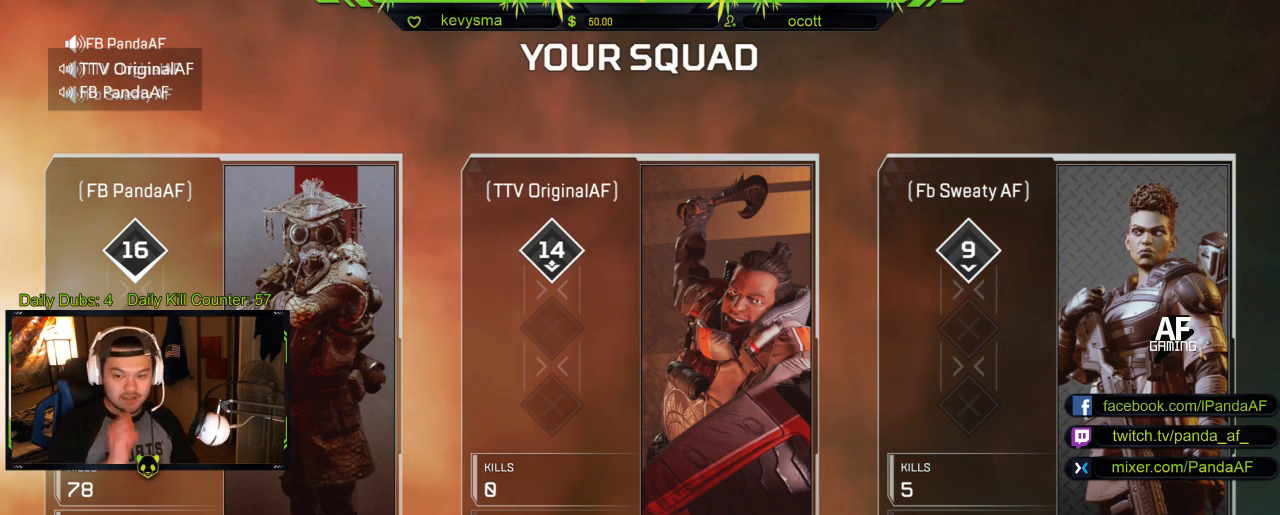
{"buttons": [], "left_stick": "center", "right_stick": "center", "events": []}
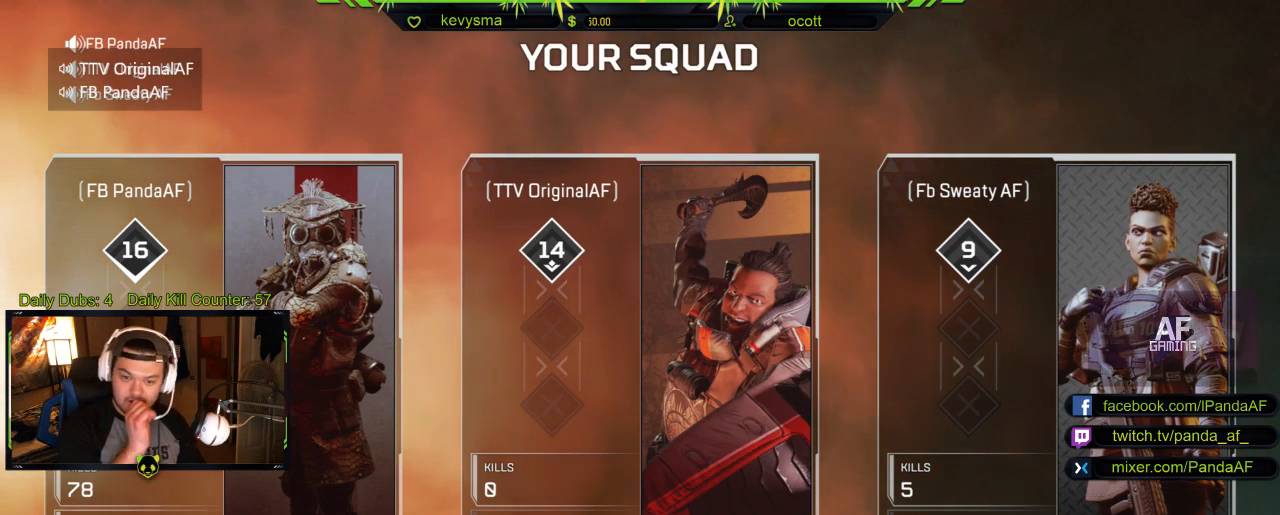
{"buttons": [], "left_stick": "center", "right_stick": "center", "events": []}
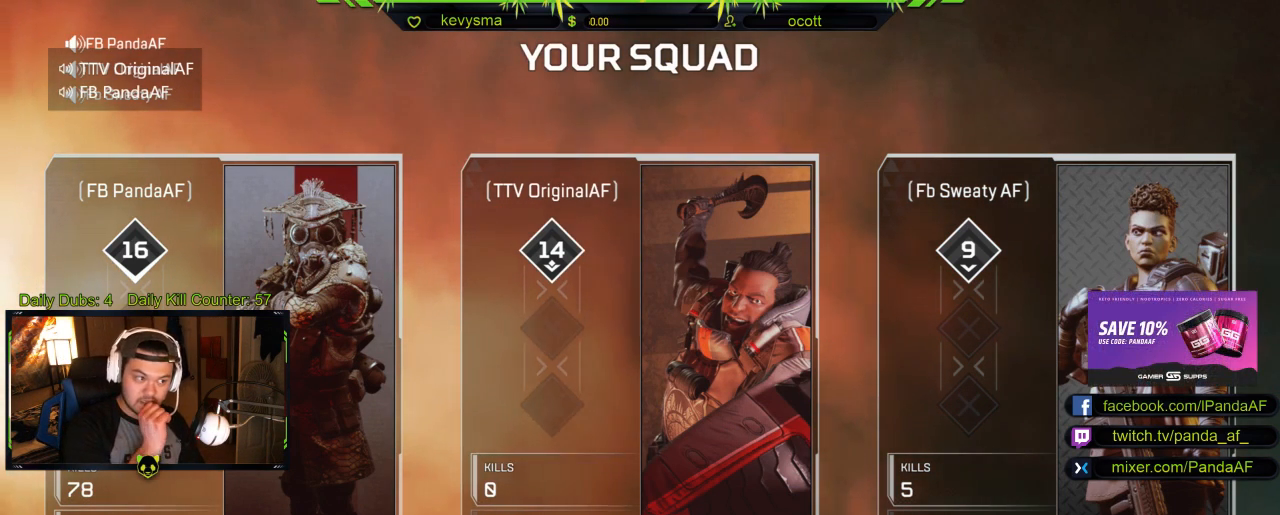
{"buttons": [], "left_stick": "center", "right_stick": "center", "events": []}
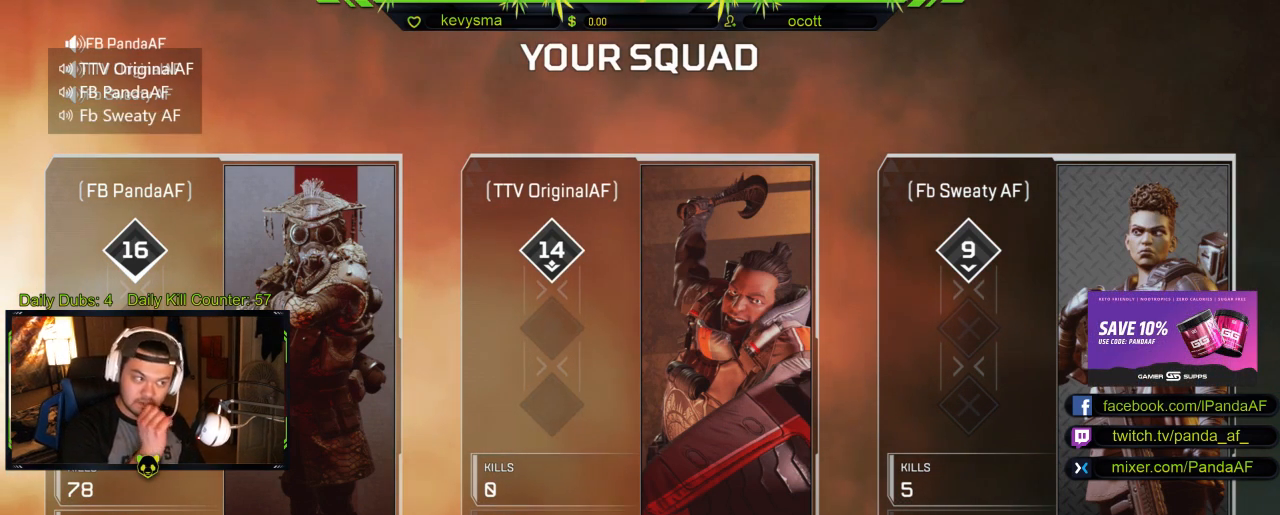
{"buttons": [], "left_stick": "center", "right_stick": "center", "events": []}